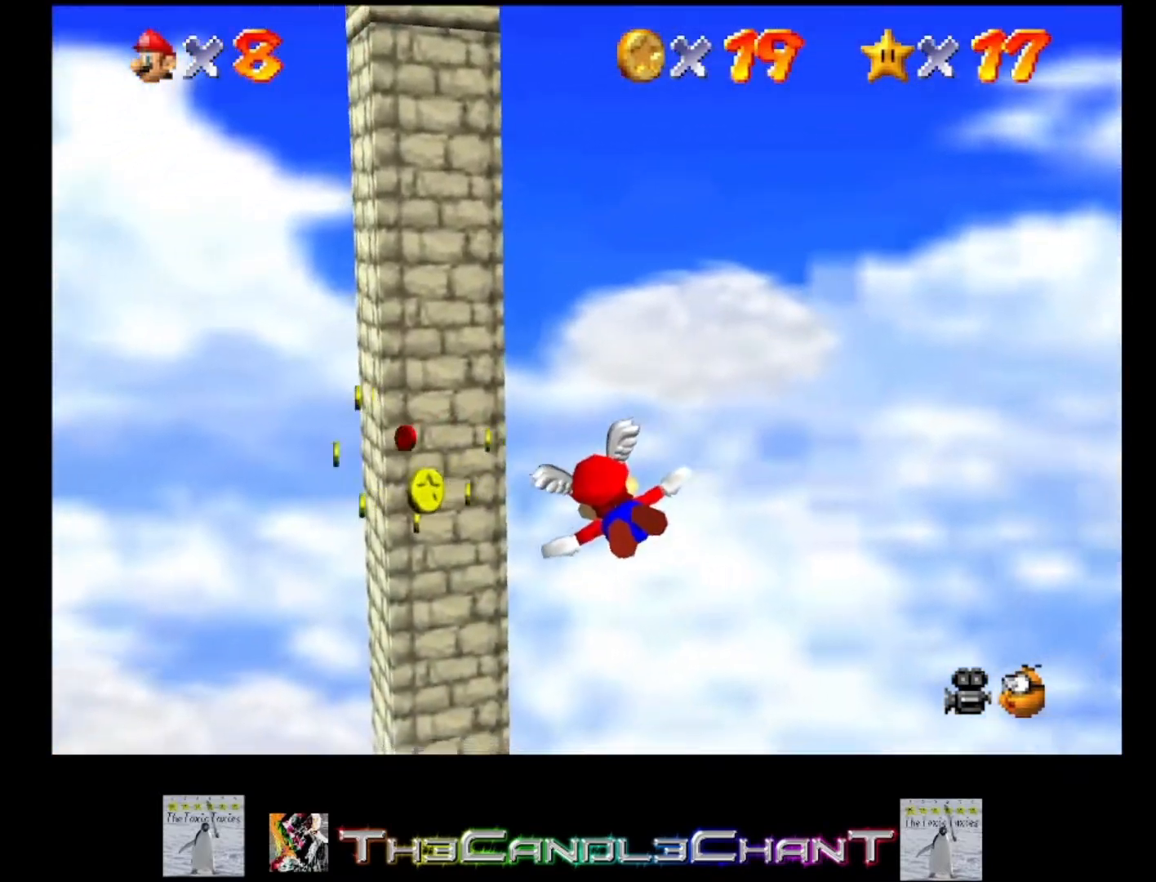
Gameplay with a controller (Xbox layout); each line is a JSON object with the inputs held at the frame after it. "events" lists button and stick changes between this image and that frame as [ms after this image, input, new state], when the widget could be followed in between.
{"buttons": [], "left_stick": "left", "right_stick": "center", "events": [[33, "left_stick", "center"], [267, "left_stick", "left"]]}
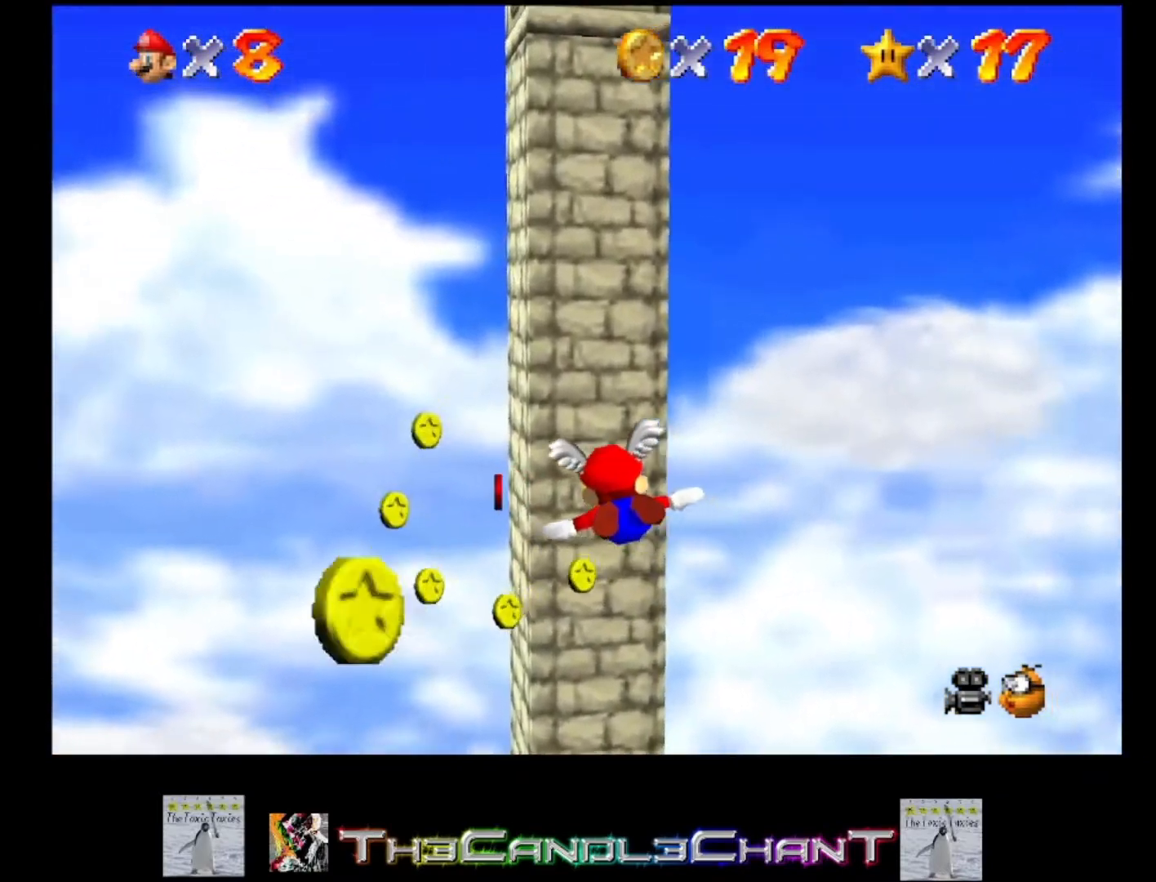
{"buttons": [], "left_stick": "left", "right_stick": "center", "events": [[33, "left_stick", "up-left"], [267, "left_stick", "center"], [433, "left_stick", "left"]]}
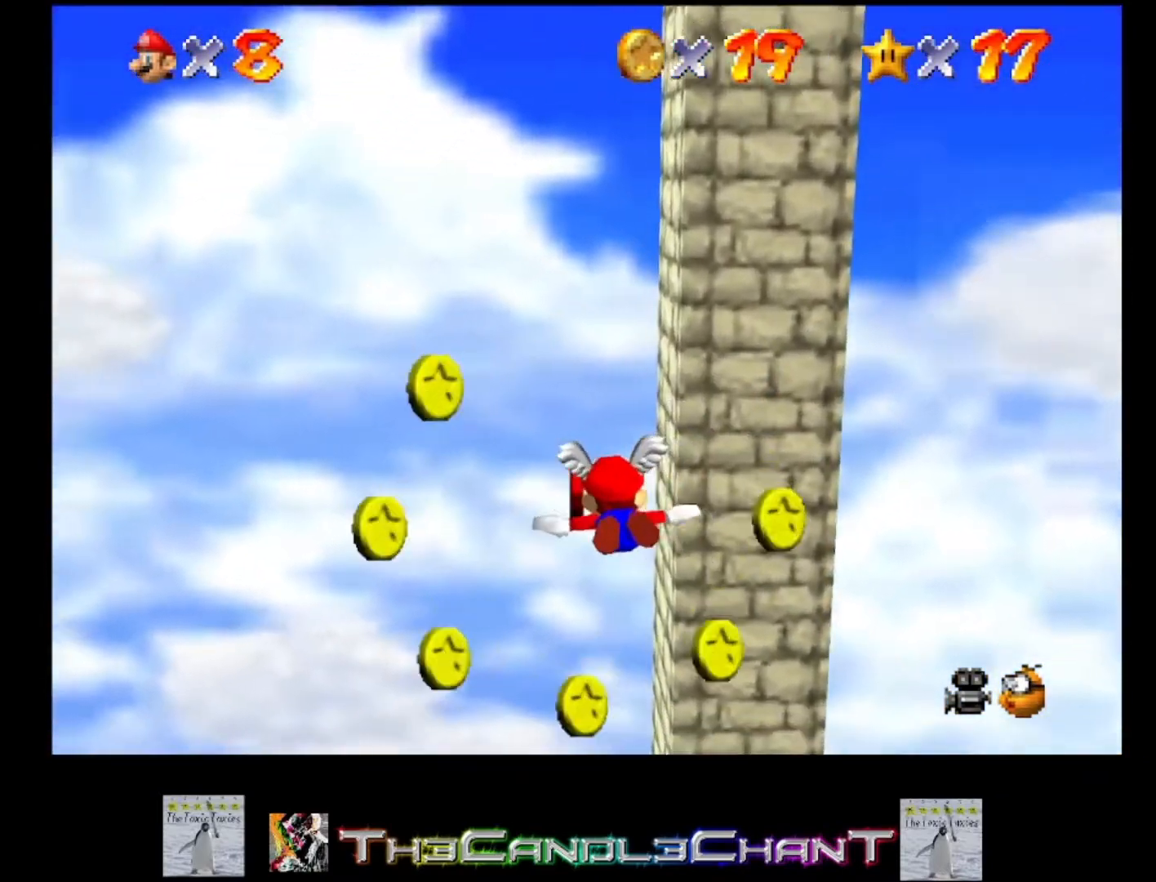
{"buttons": [], "left_stick": "center", "right_stick": "center", "events": [[500, "left_stick", "center"]]}
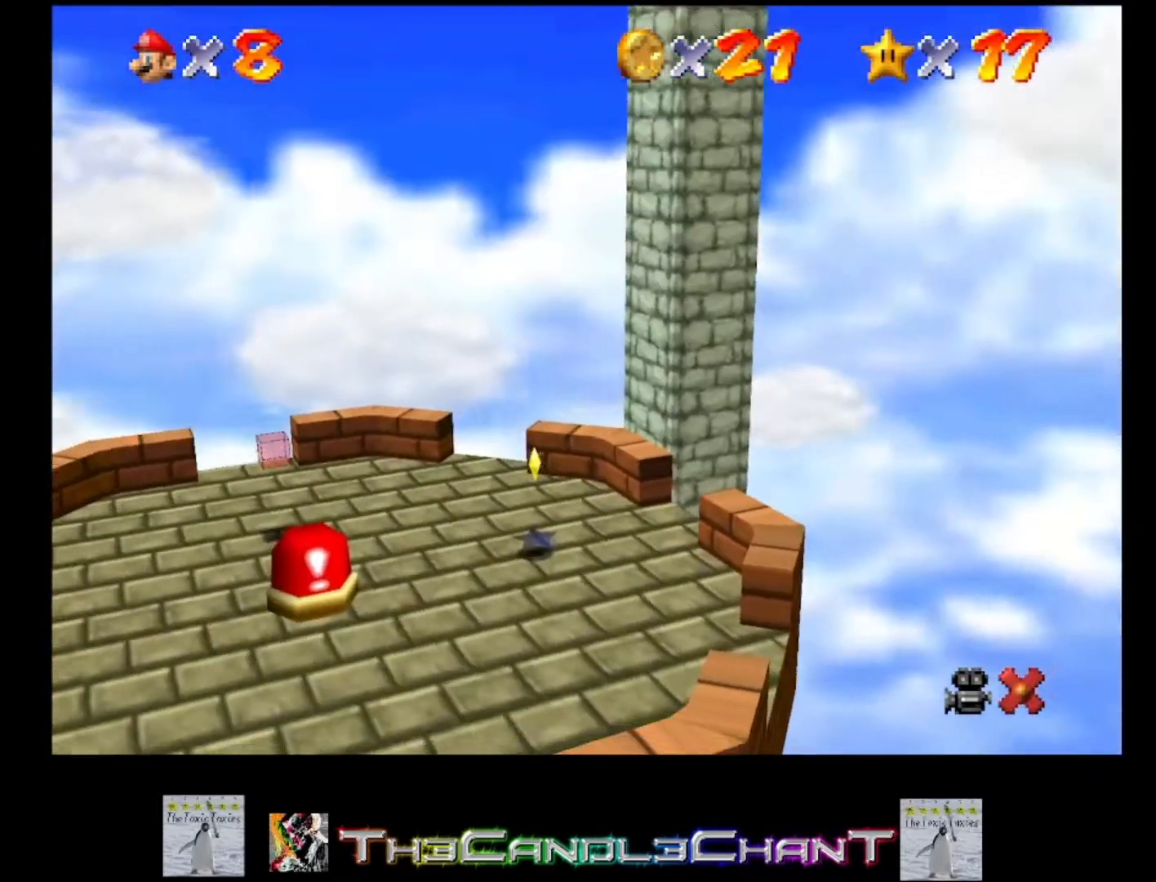
{"buttons": [], "left_stick": "center", "right_stick": "center", "events": []}
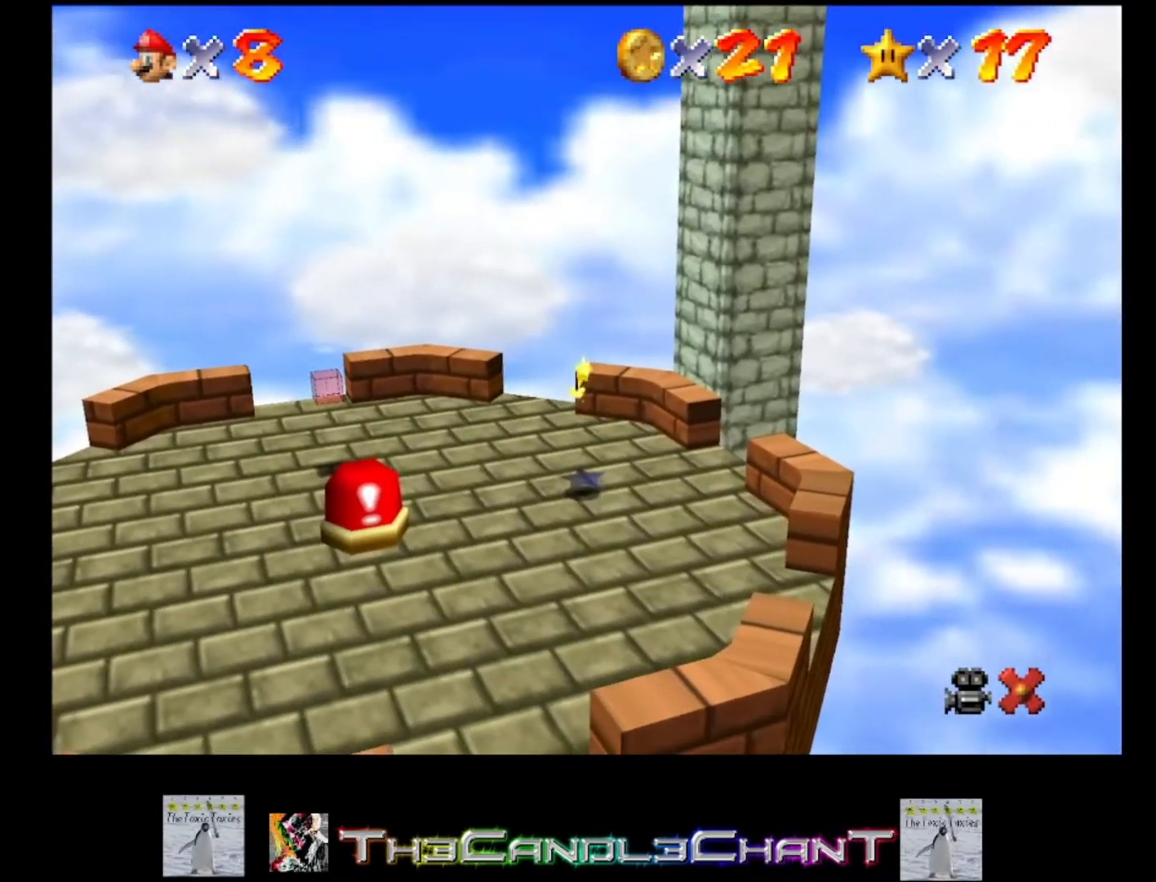
{"buttons": [], "left_stick": "center", "right_stick": "center", "events": []}
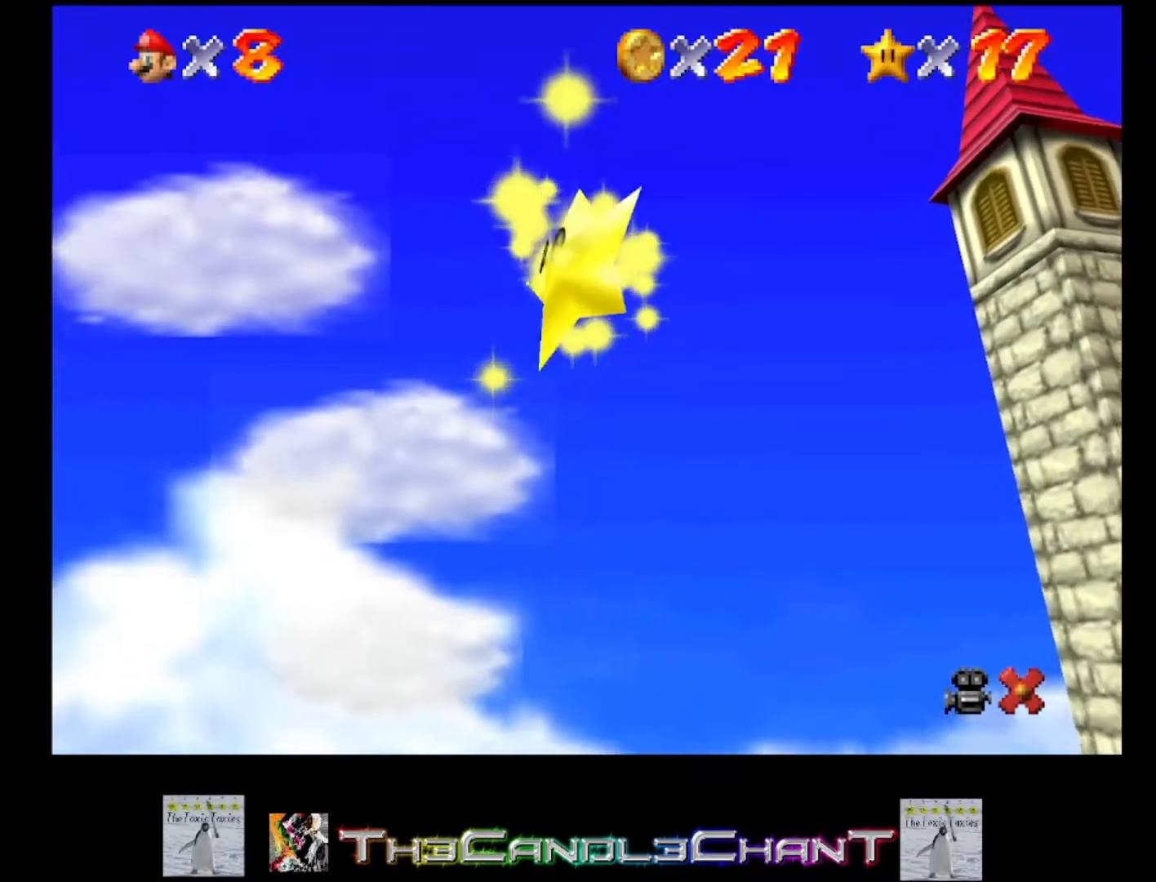
{"buttons": [], "left_stick": "center", "right_stick": "center", "events": []}
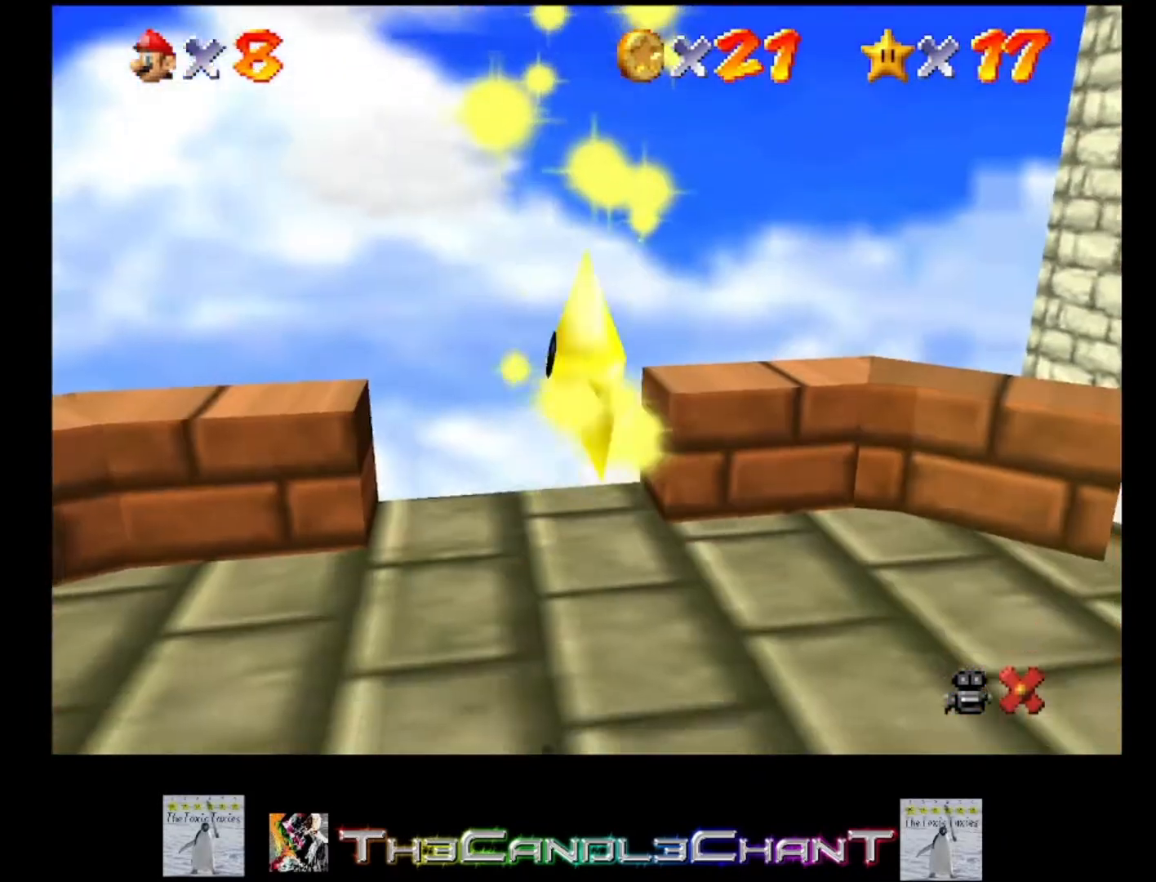
{"buttons": [], "left_stick": "center", "right_stick": "center", "events": []}
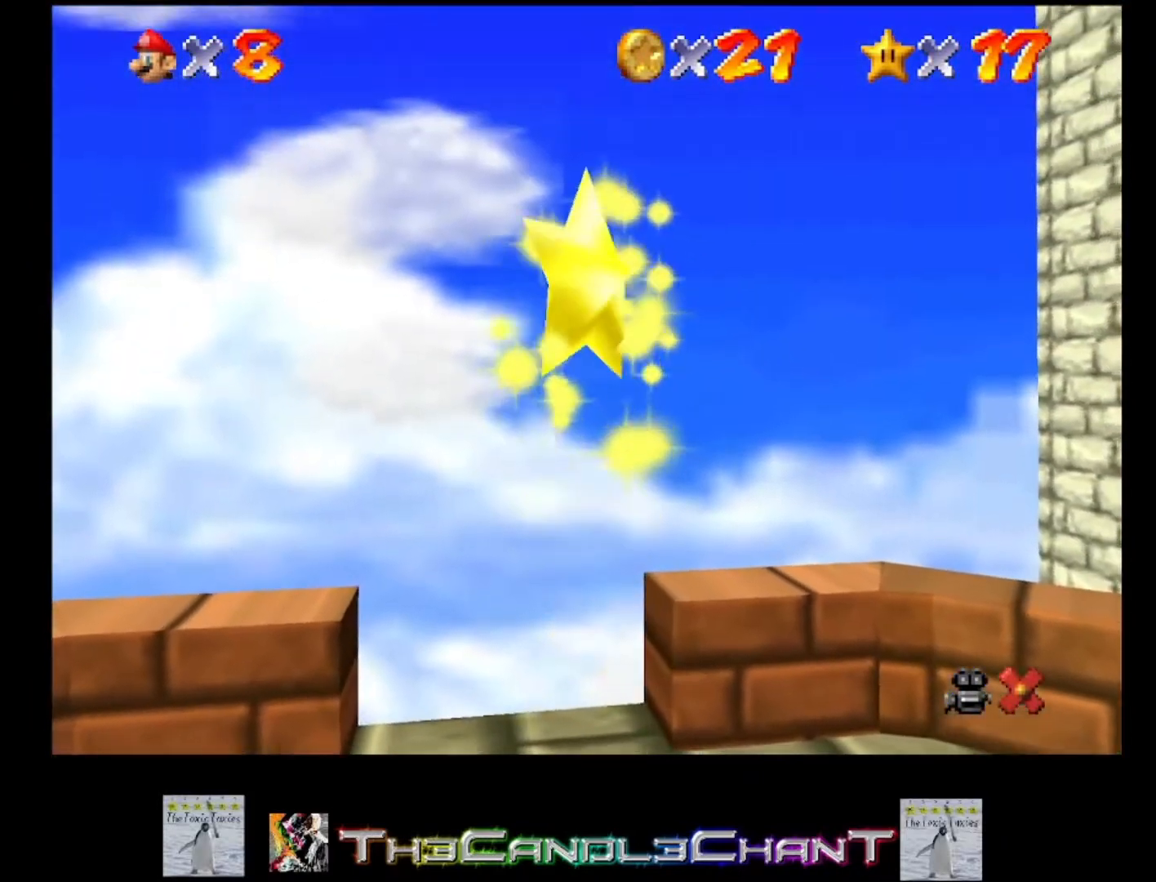
{"buttons": [], "left_stick": "center", "right_stick": "center", "events": []}
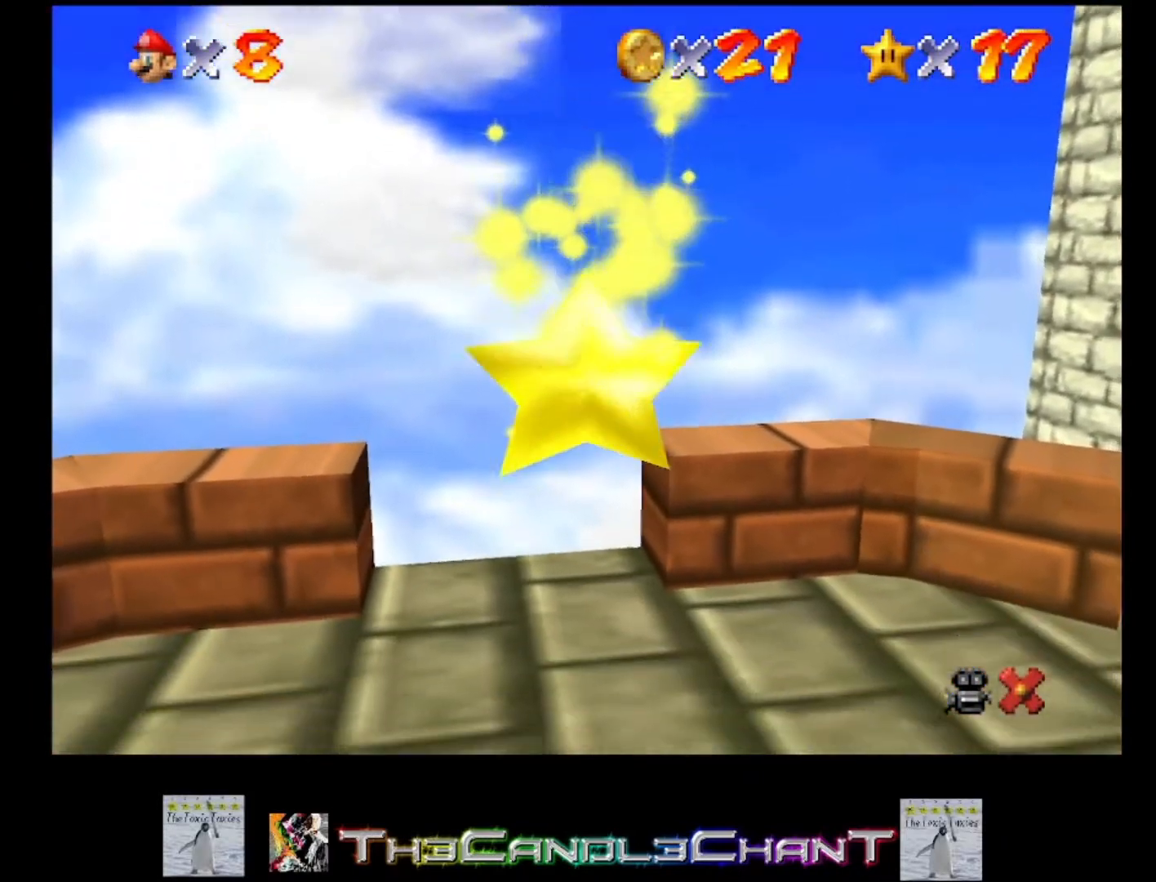
{"buttons": [], "left_stick": "center", "right_stick": "center", "events": []}
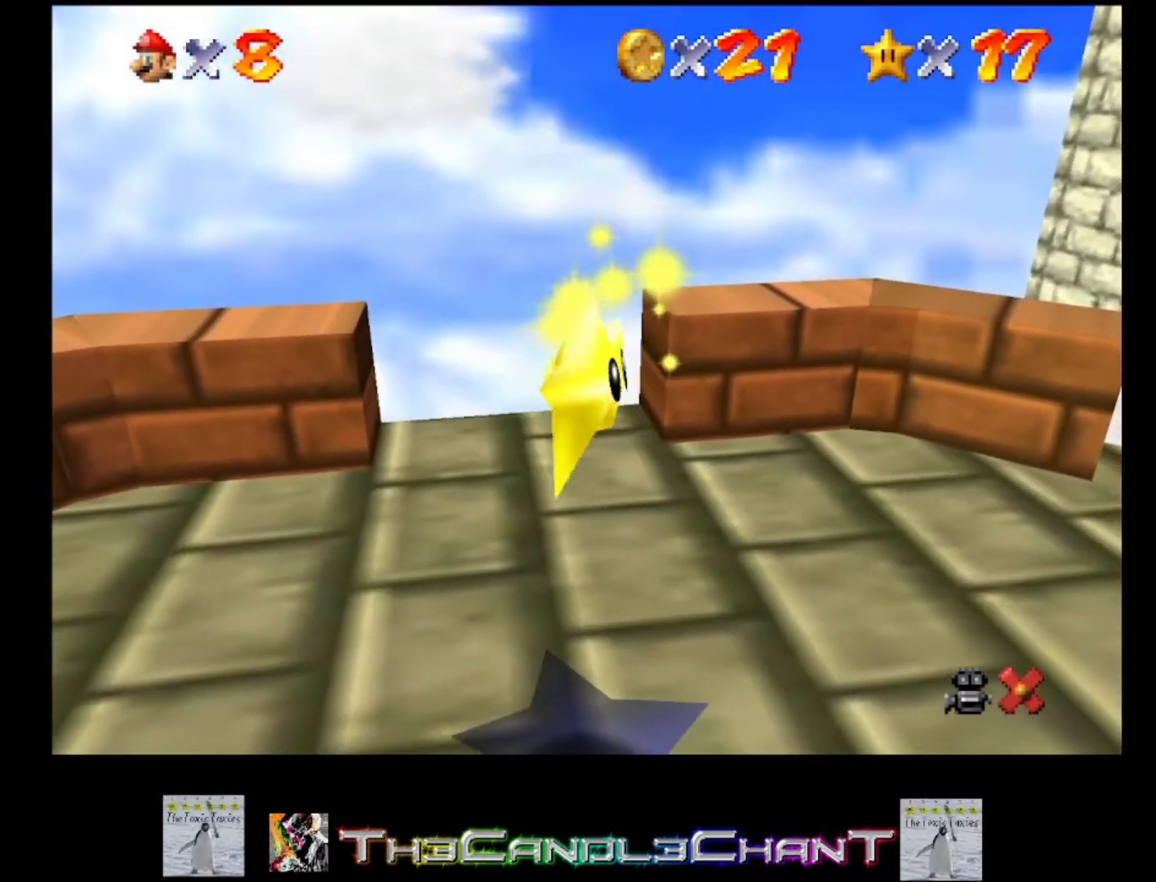
{"buttons": [], "left_stick": "left", "right_stick": "center", "events": [[333, "left_stick", "left"]]}
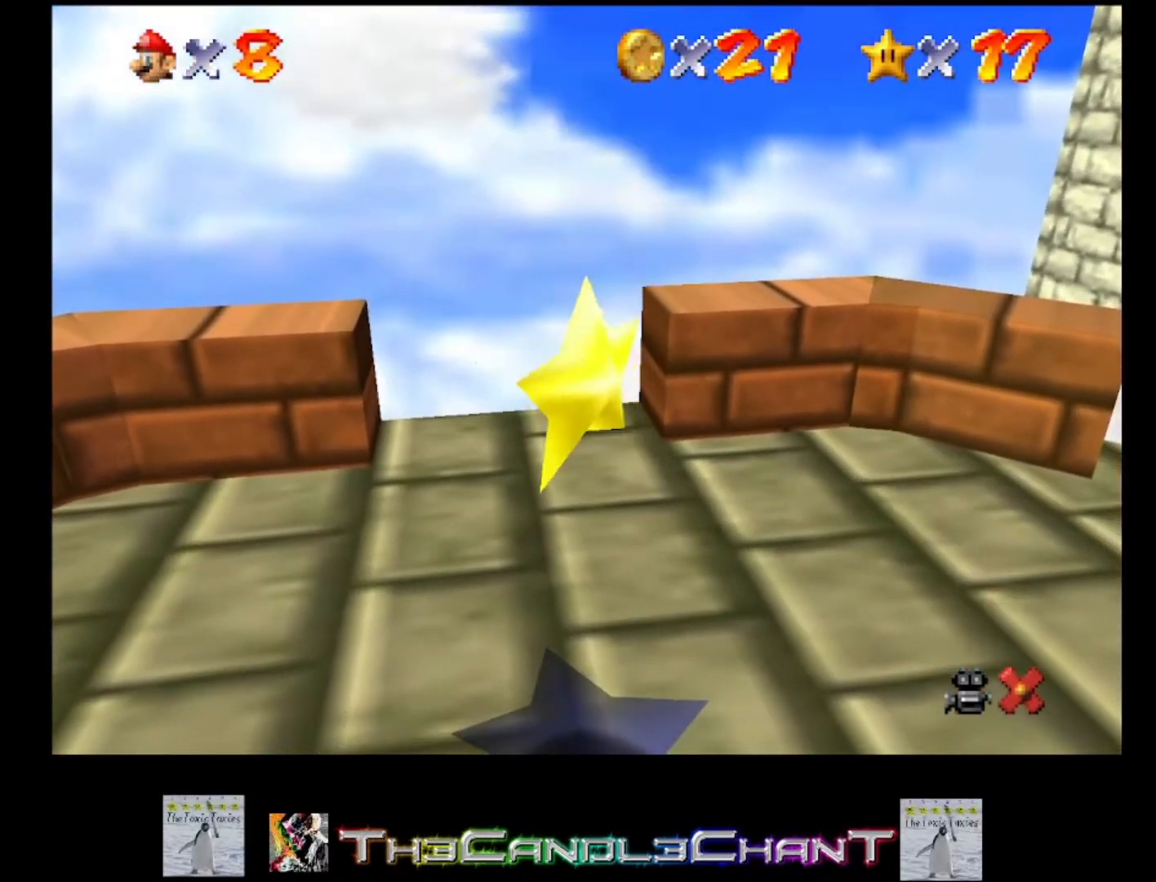
{"buttons": [], "left_stick": "left", "right_stick": "center", "events": []}
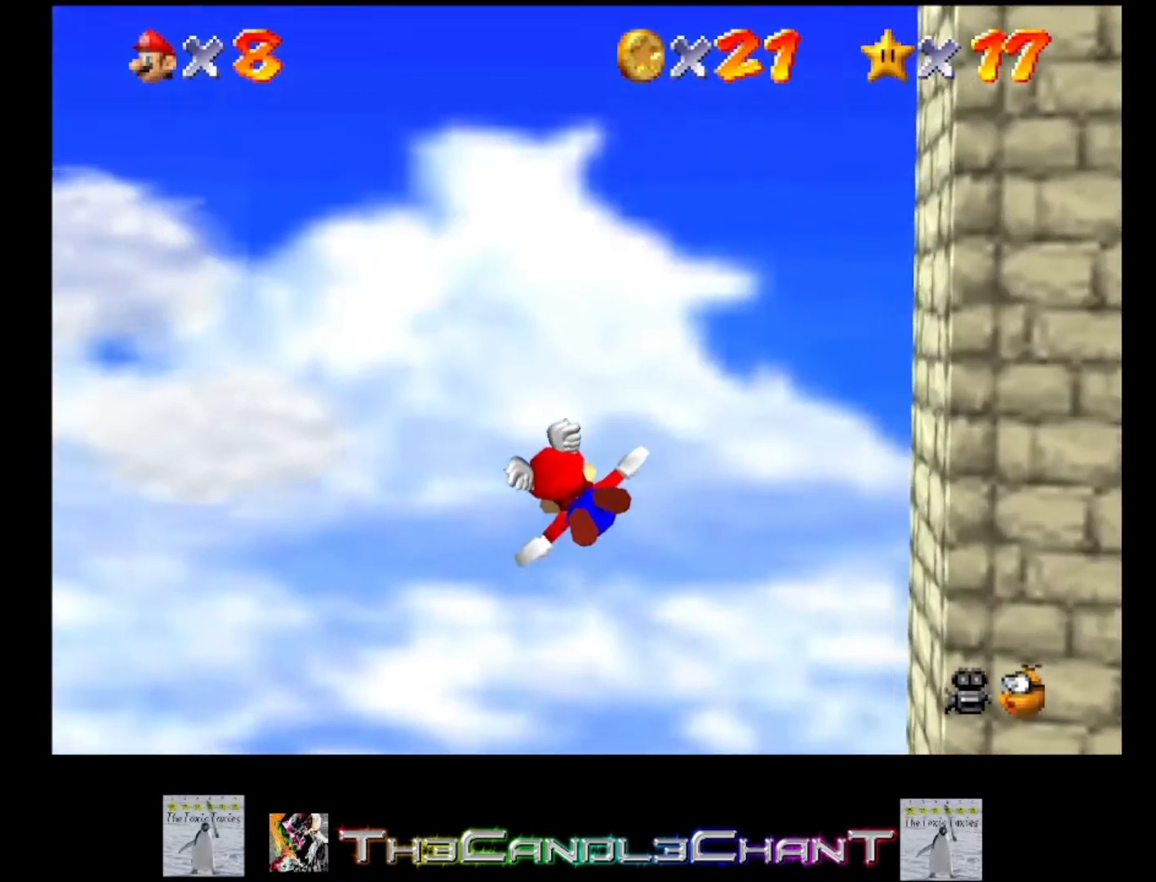
{"buttons": [], "left_stick": "left", "right_stick": "center", "events": []}
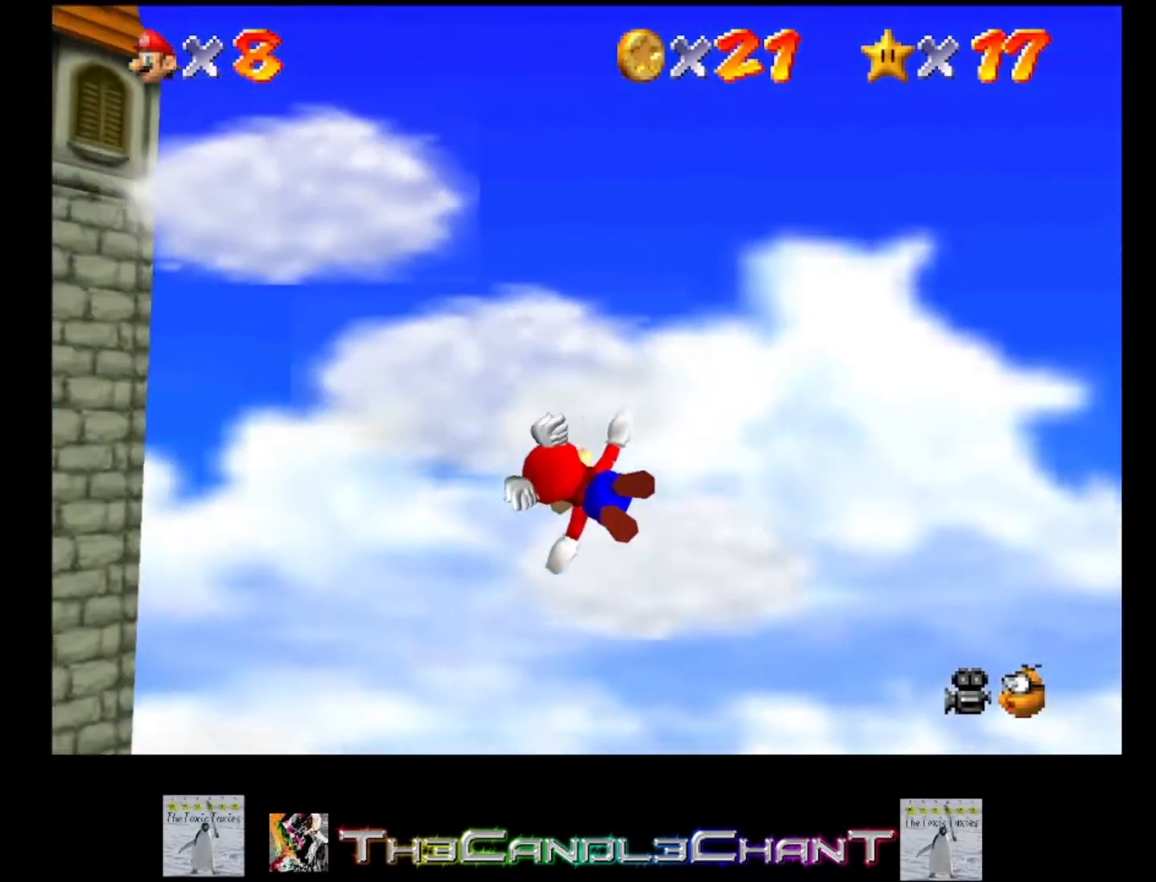
{"buttons": [], "left_stick": "up-left", "right_stick": "center", "events": [[367, "left_stick", "up-left"]]}
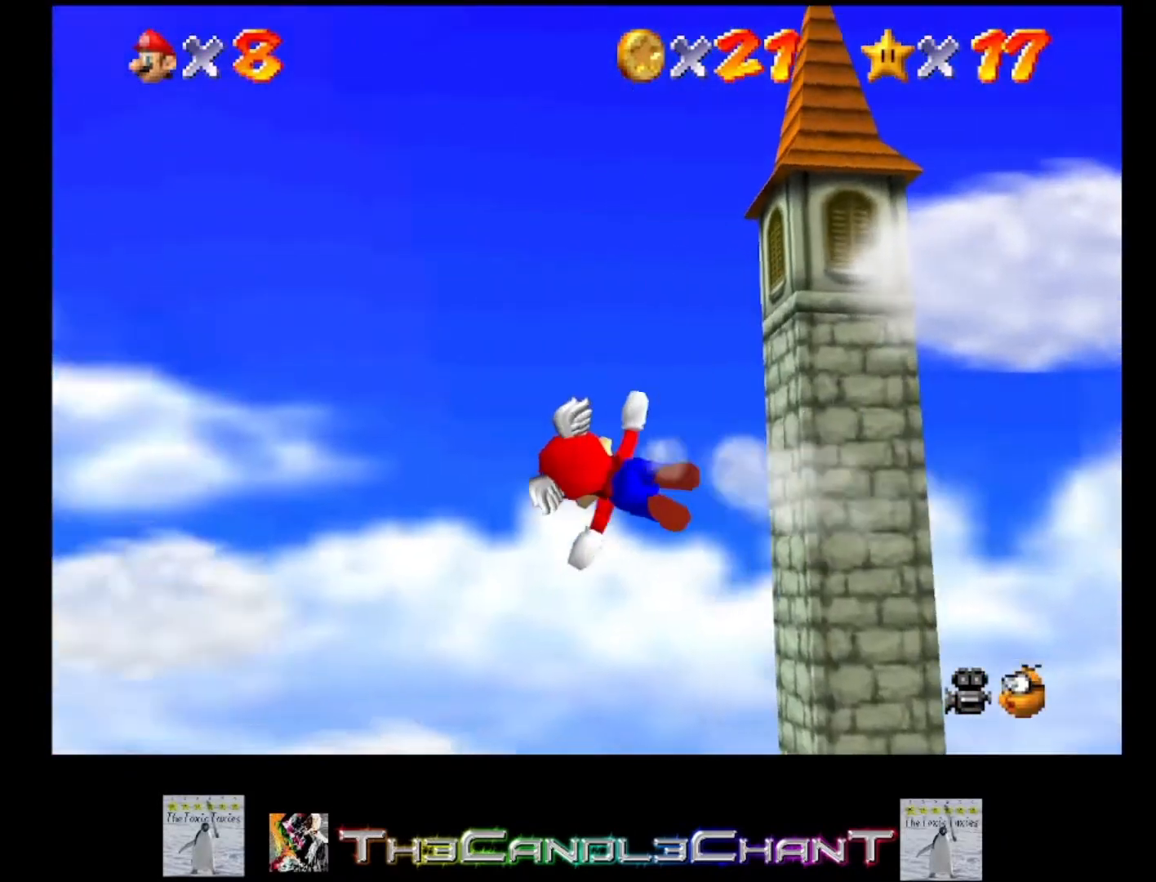
{"buttons": [], "left_stick": "up", "right_stick": "center", "events": [[233, "left_stick", "up"]]}
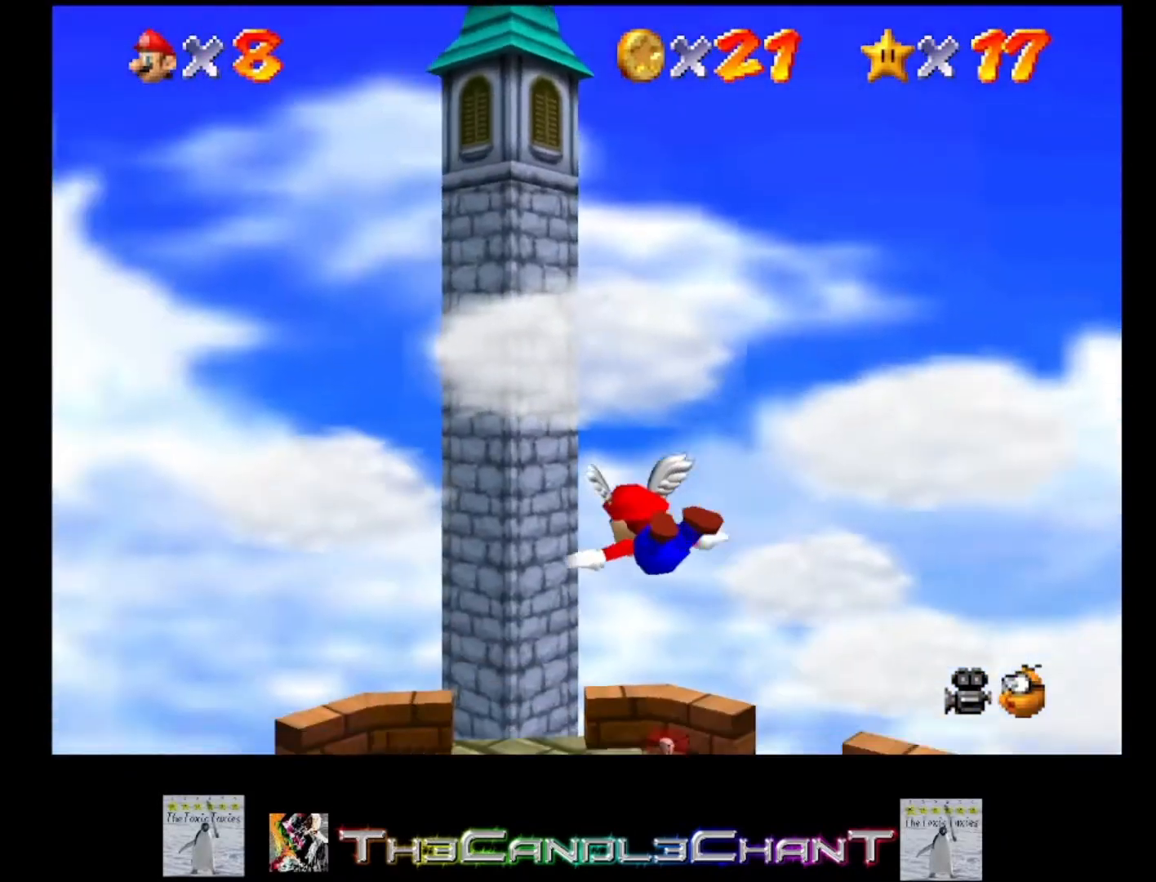
{"buttons": [], "left_stick": "center", "right_stick": "center", "events": [[433, "left_stick", "center"]]}
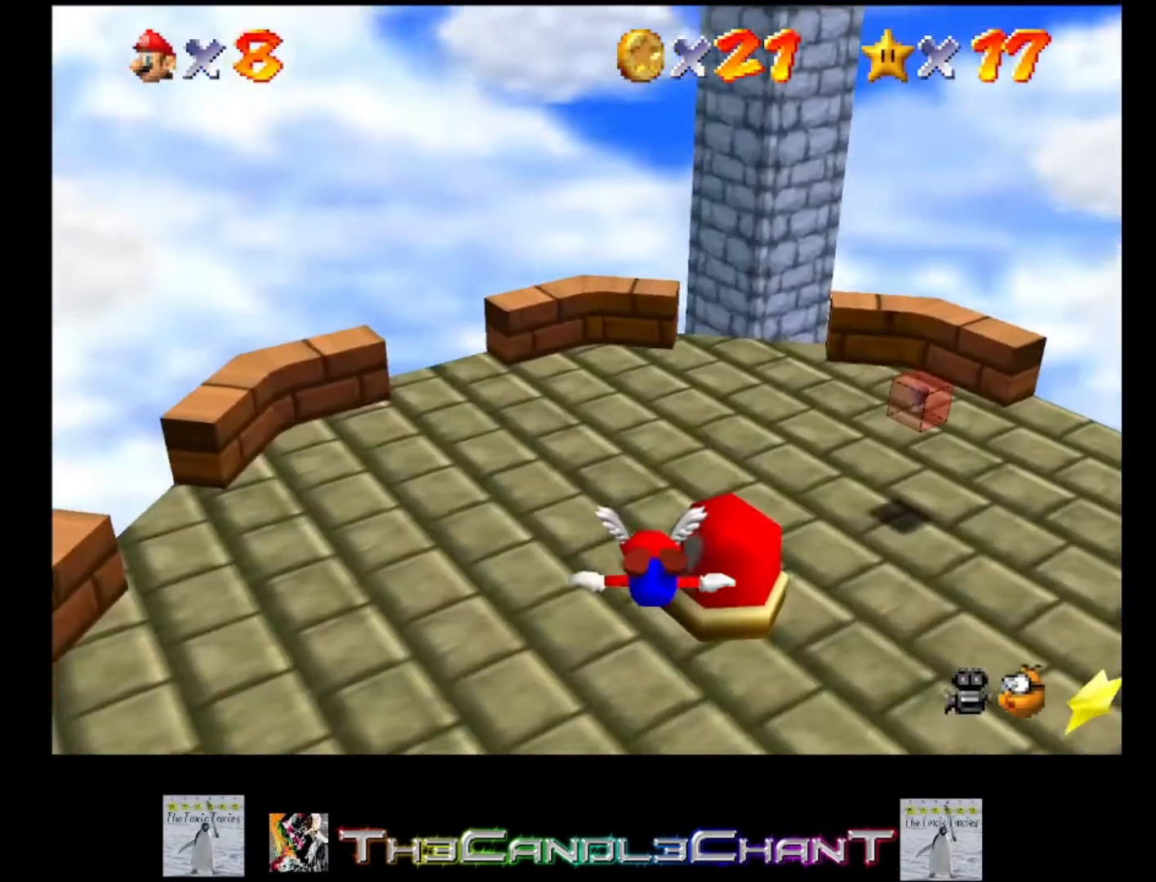
{"buttons": ["A"], "left_stick": "up-left", "right_stick": "center", "events": [[100, "left_stick", "up-left"], [400, "A", "down"]]}
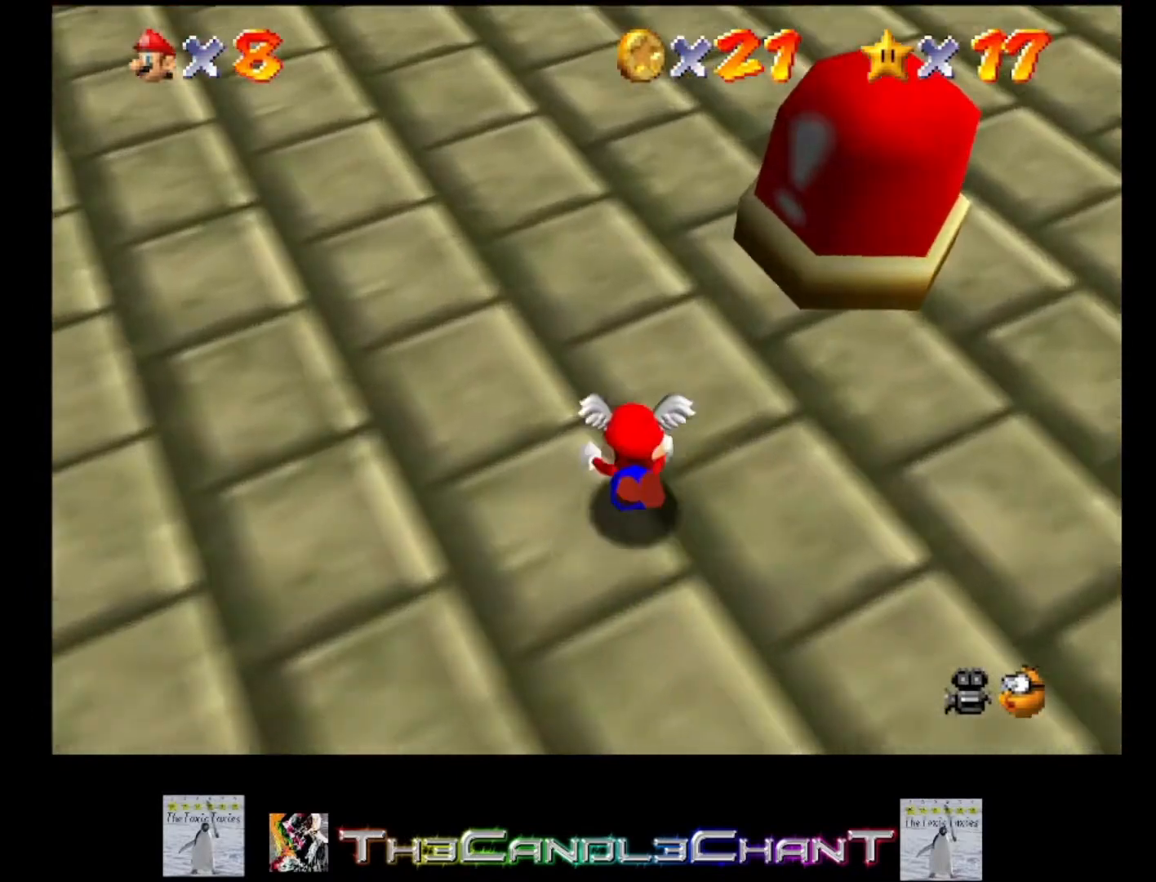
{"buttons": [], "left_stick": "up-left", "right_stick": "center", "events": [[33, "A", "up"], [100, "A", "down"], [200, "A", "up"], [267, "A", "down"], [367, "A", "up"]]}
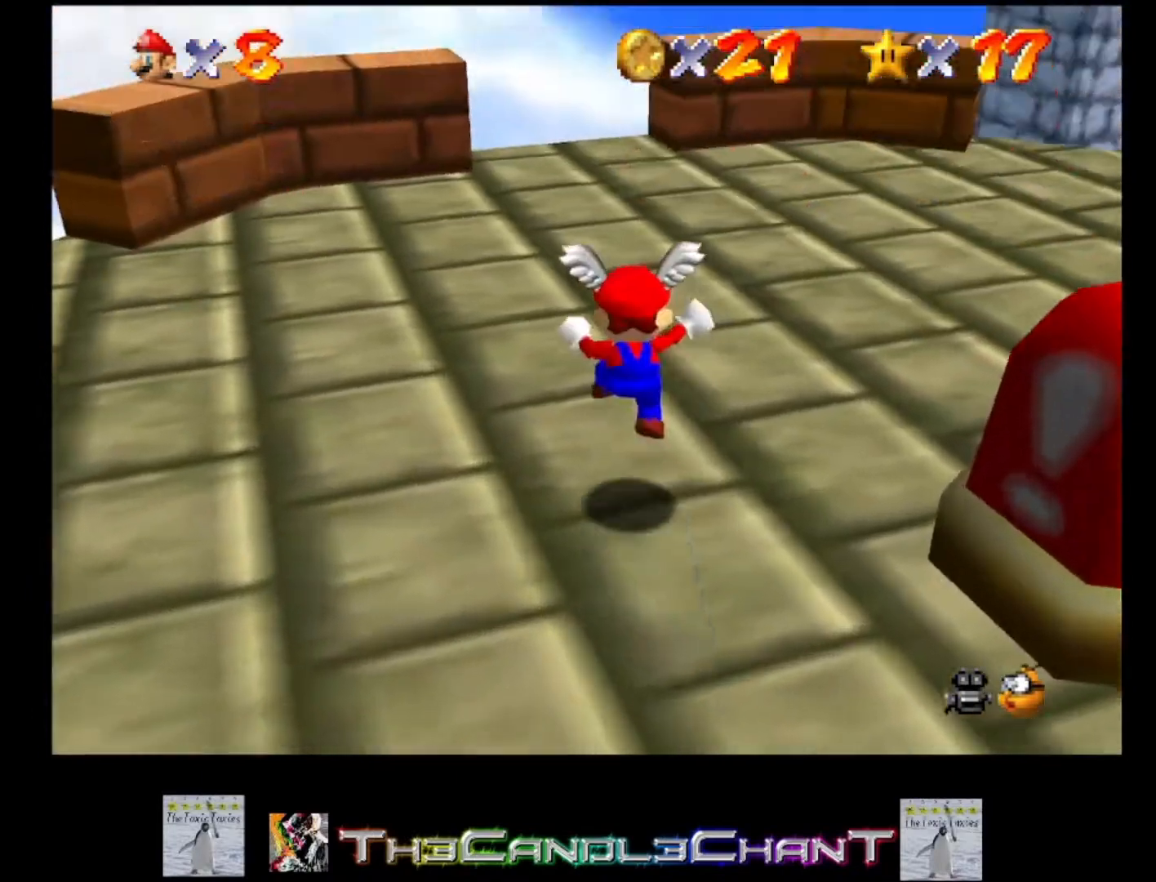
{"buttons": [], "left_stick": "right", "right_stick": "center", "events": [[133, "right_stick", "up-left"], [233, "right_stick", "center"], [333, "left_stick", "right"]]}
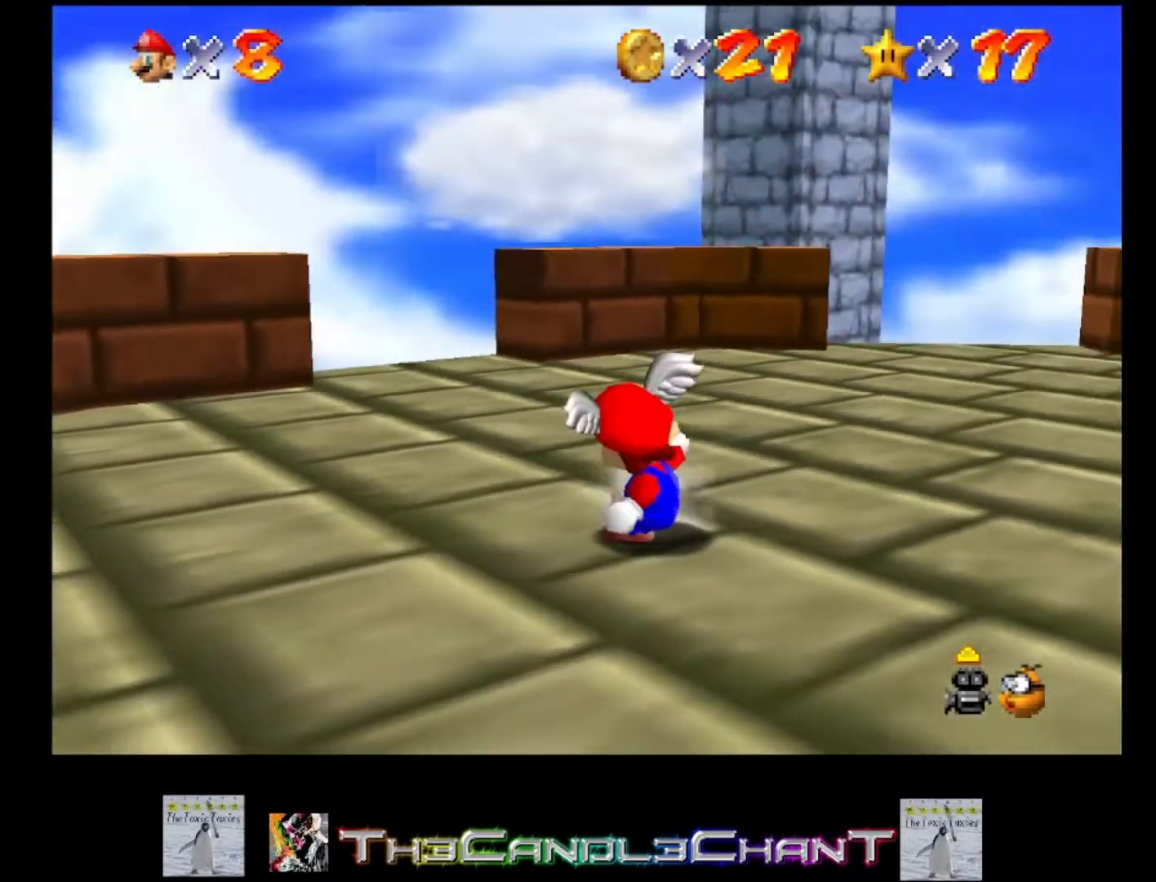
{"buttons": [], "left_stick": "right", "right_stick": "center", "events": []}
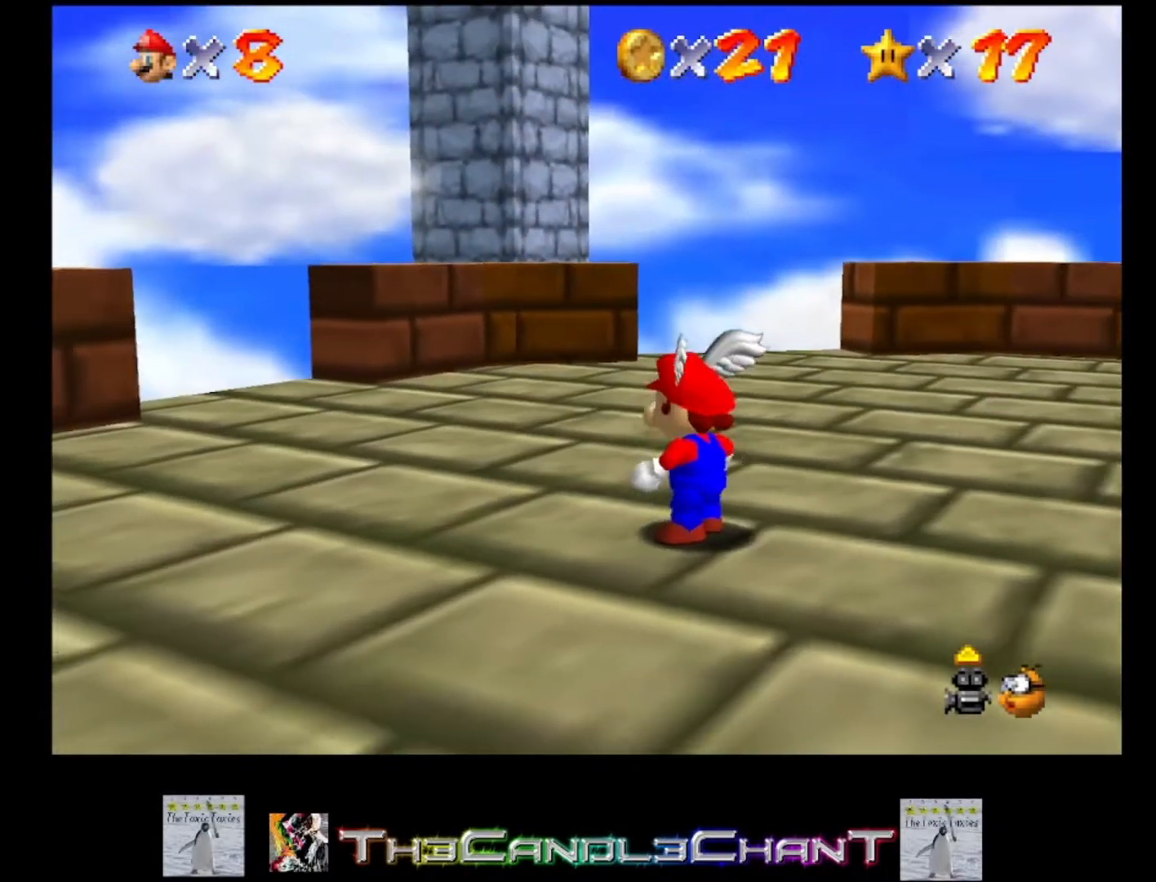
{"buttons": [], "left_stick": "center", "right_stick": "center", "events": [[467, "left_stick", "center"]]}
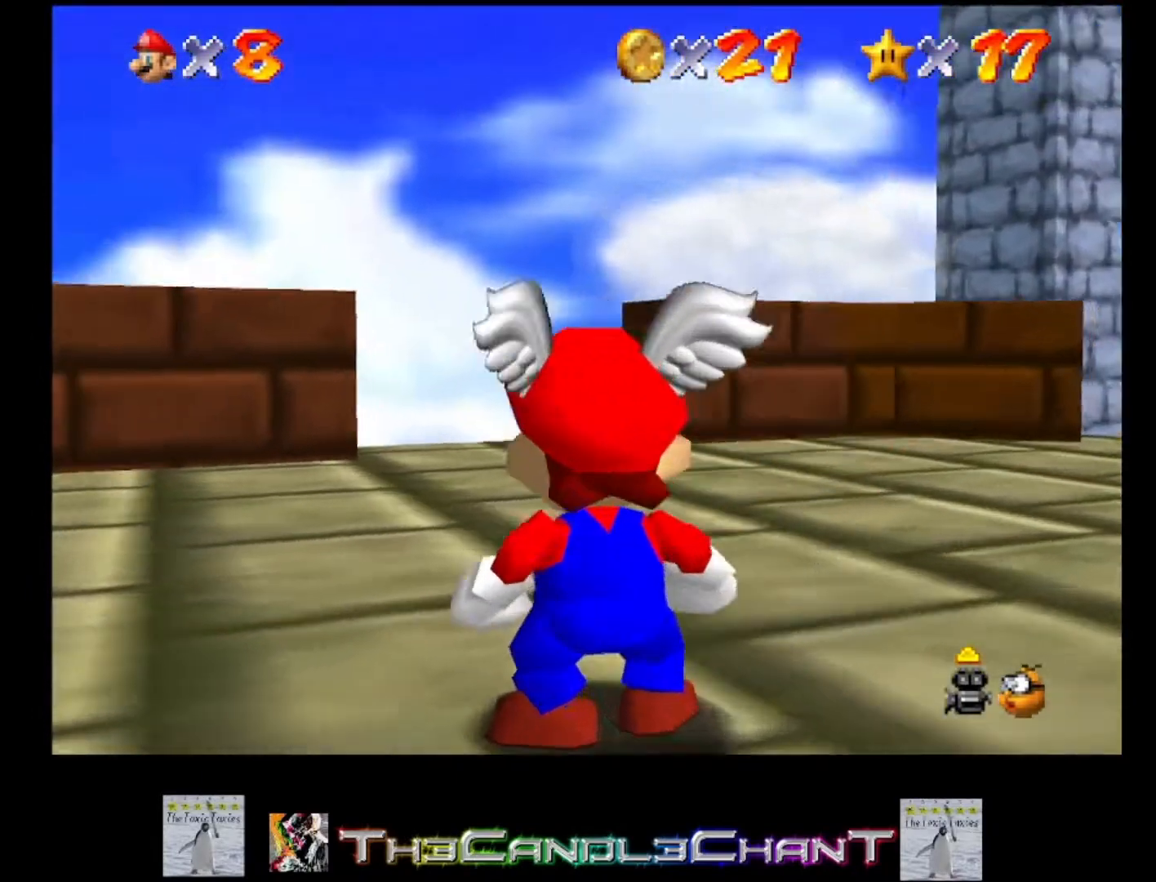
{"buttons": [], "left_stick": "down-right", "right_stick": "center", "events": [[33, "right_stick", "down"], [133, "right_stick", "center"], [300, "left_stick", "down-right"]]}
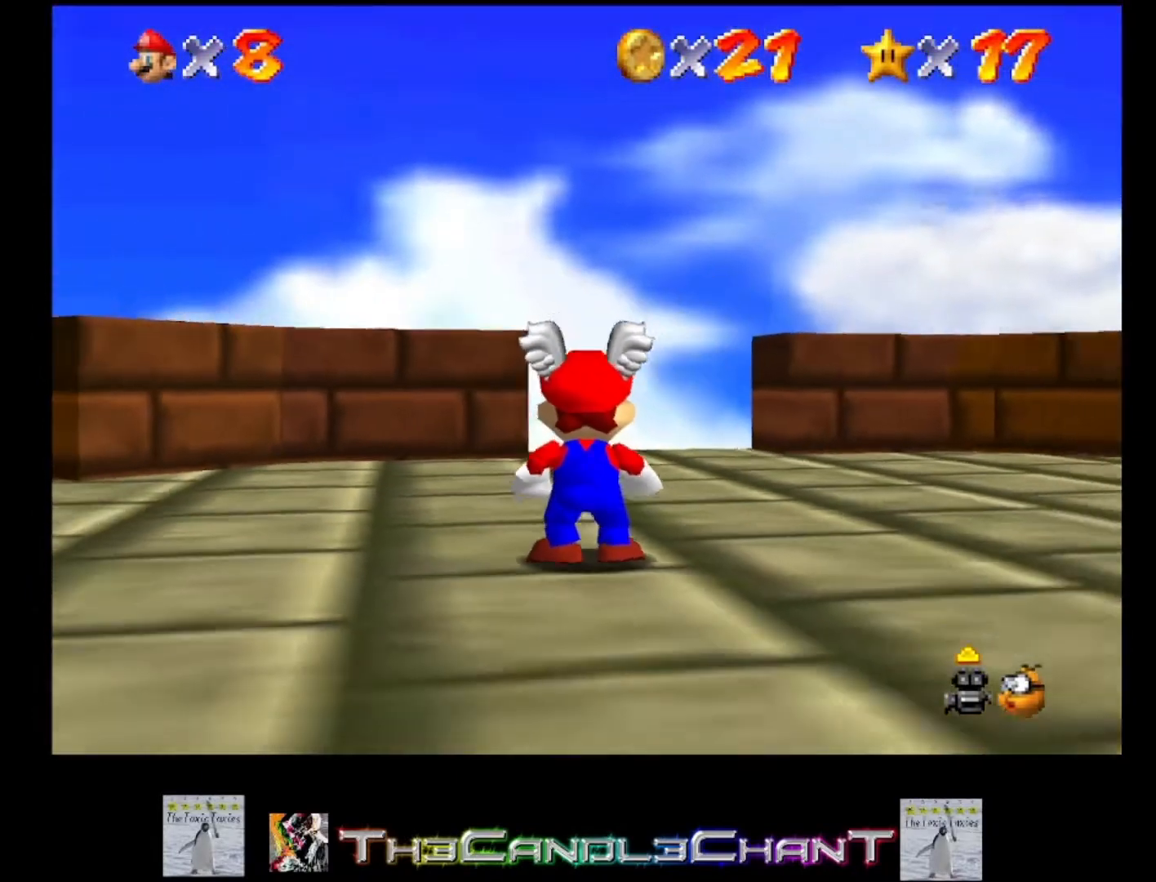
{"buttons": [], "left_stick": "down-right", "right_stick": "center", "events": []}
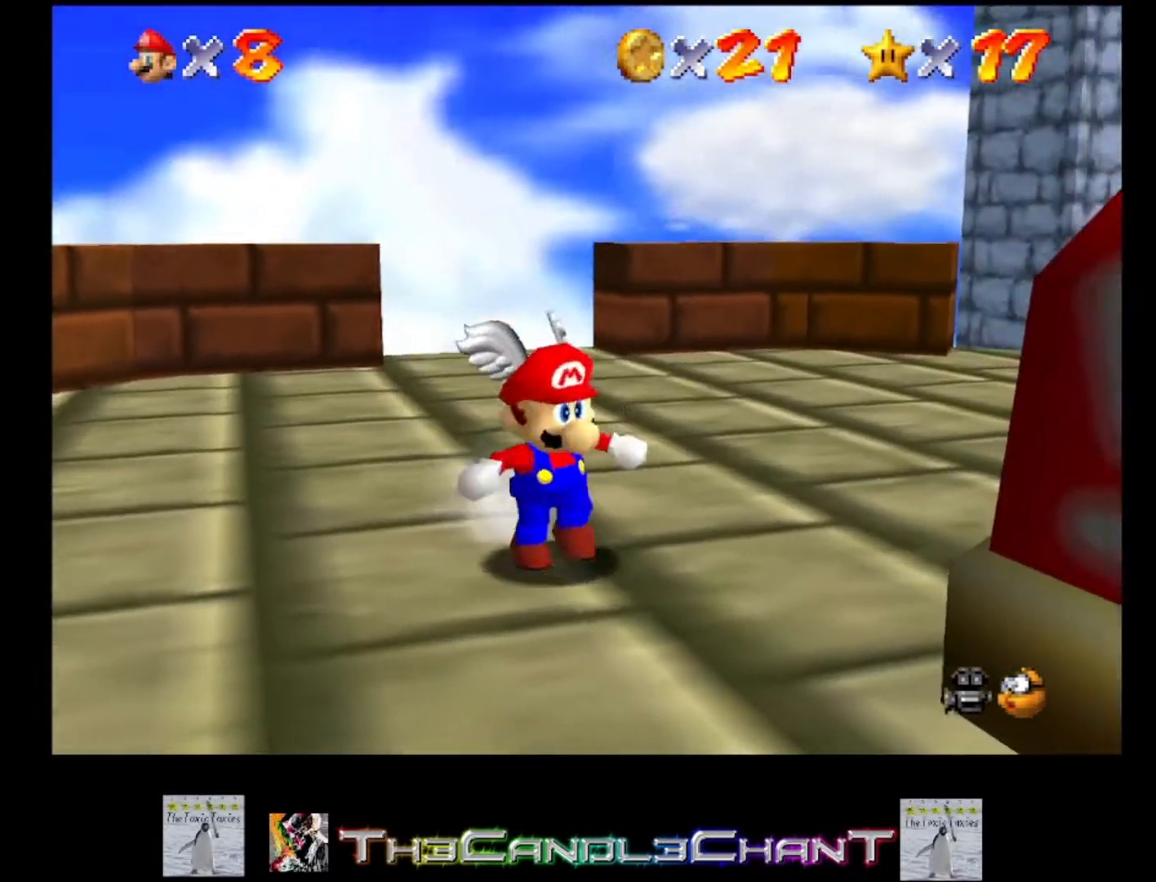
{"buttons": [], "left_stick": "right", "right_stick": "center", "events": [[33, "A", "down"], [167, "left_stick", "right"], [267, "A", "up"]]}
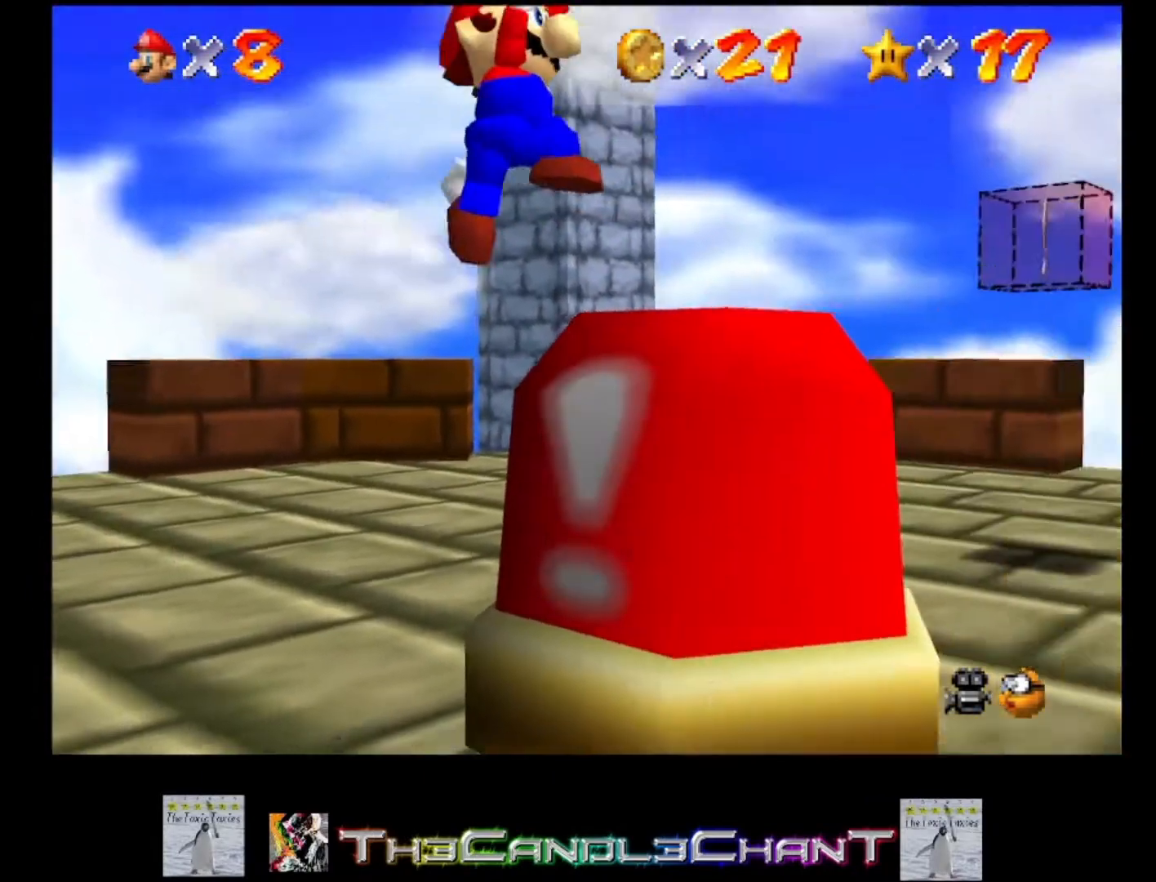
{"buttons": ["A"], "left_stick": "right", "right_stick": "center", "events": [[67, "A", "down"], [233, "A", "up"], [300, "A", "down"], [433, "A", "up"], [467, "A", "down"]]}
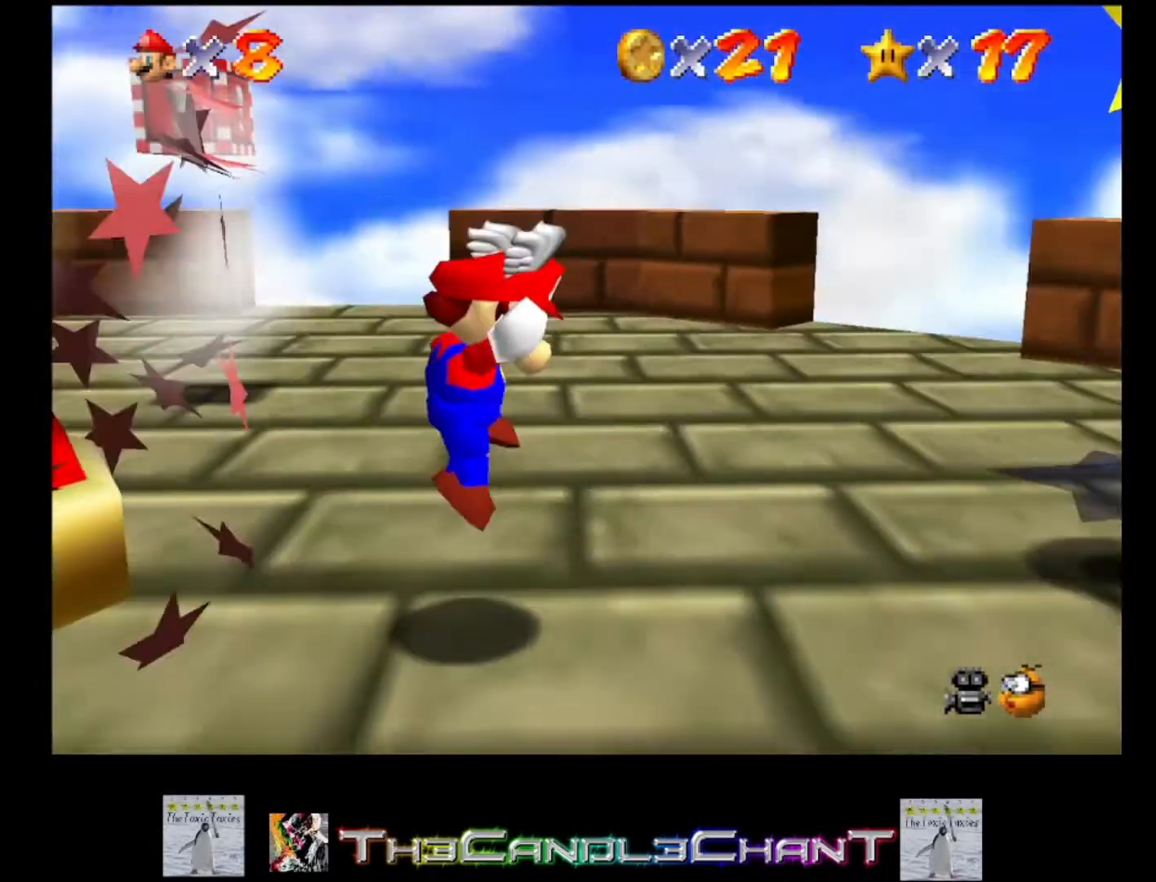
{"buttons": ["A"], "left_stick": "right", "right_stick": "center", "events": [[67, "X", "down"], [167, "A", "up"], [167, "X", "up"], [233, "A", "down"], [267, "X", "down"], [333, "A", "up"], [333, "X", "up"], [400, "A", "down"], [433, "X", "down"], [500, "X", "up"]]}
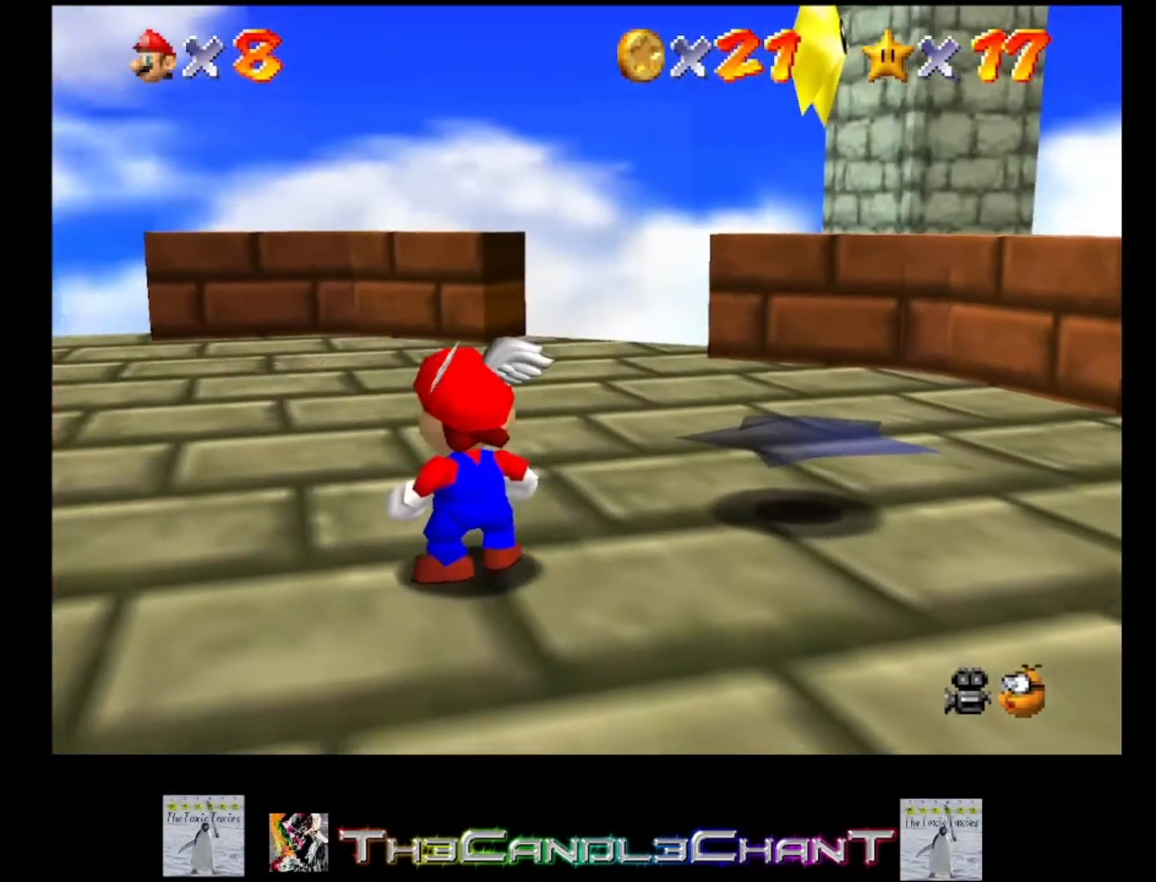
{"buttons": [], "left_stick": "right", "right_stick": "center", "events": [[33, "A", "up"], [33, "left_stick", "center"], [67, "A", "down"], [100, "X", "down"], [167, "A", "up"], [167, "X", "up"], [233, "A", "down"], [267, "X", "down"], [300, "X", "up"], [333, "A", "up"], [333, "left_stick", "right"], [400, "A", "down"], [400, "X", "down"], [467, "X", "up"], [500, "A", "up"]]}
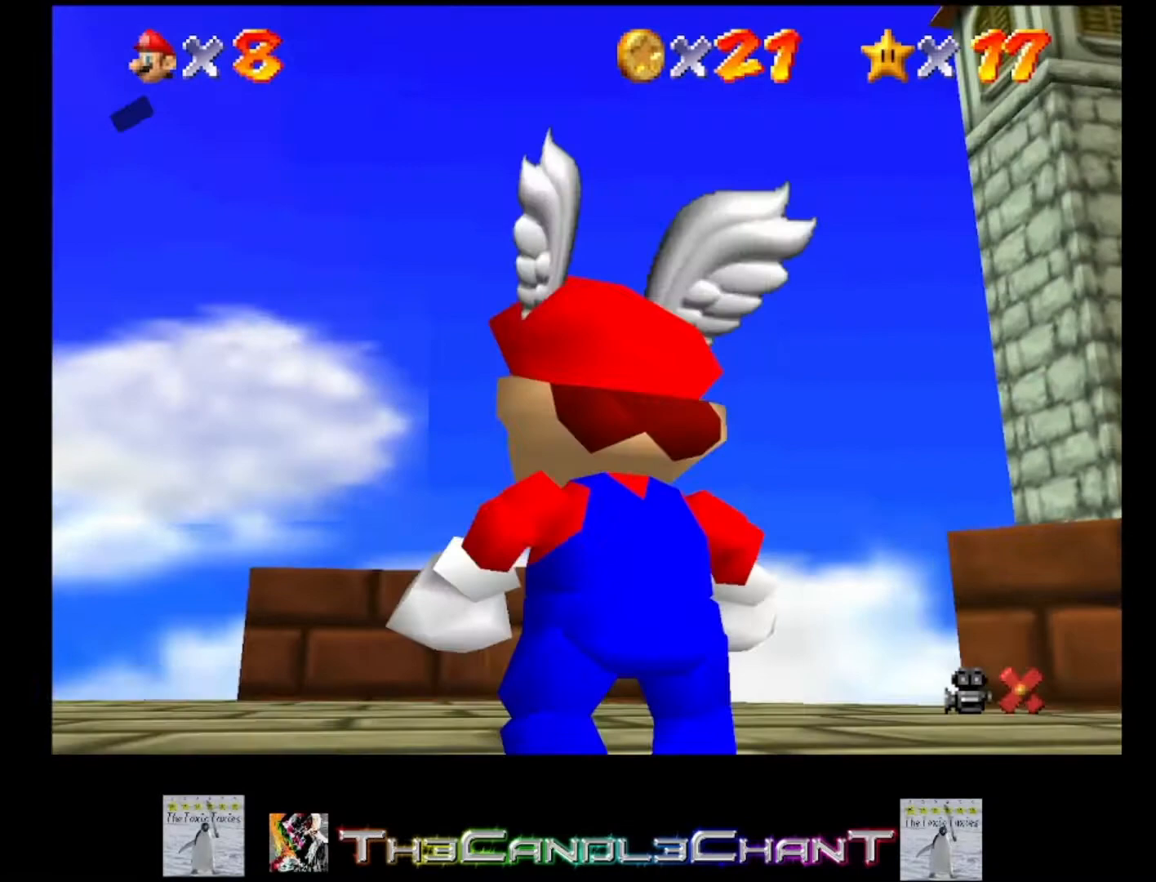
{"buttons": [], "left_stick": "right", "right_stick": "center", "events": [[67, "A", "down"], [67, "X", "down"], [133, "A", "up"], [133, "X", "up"], [233, "A", "down"], [233, "X", "down"], [300, "A", "up"], [300, "X", "up"], [367, "A", "down"], [400, "X", "down"], [433, "X", "up"], [467, "A", "up"]]}
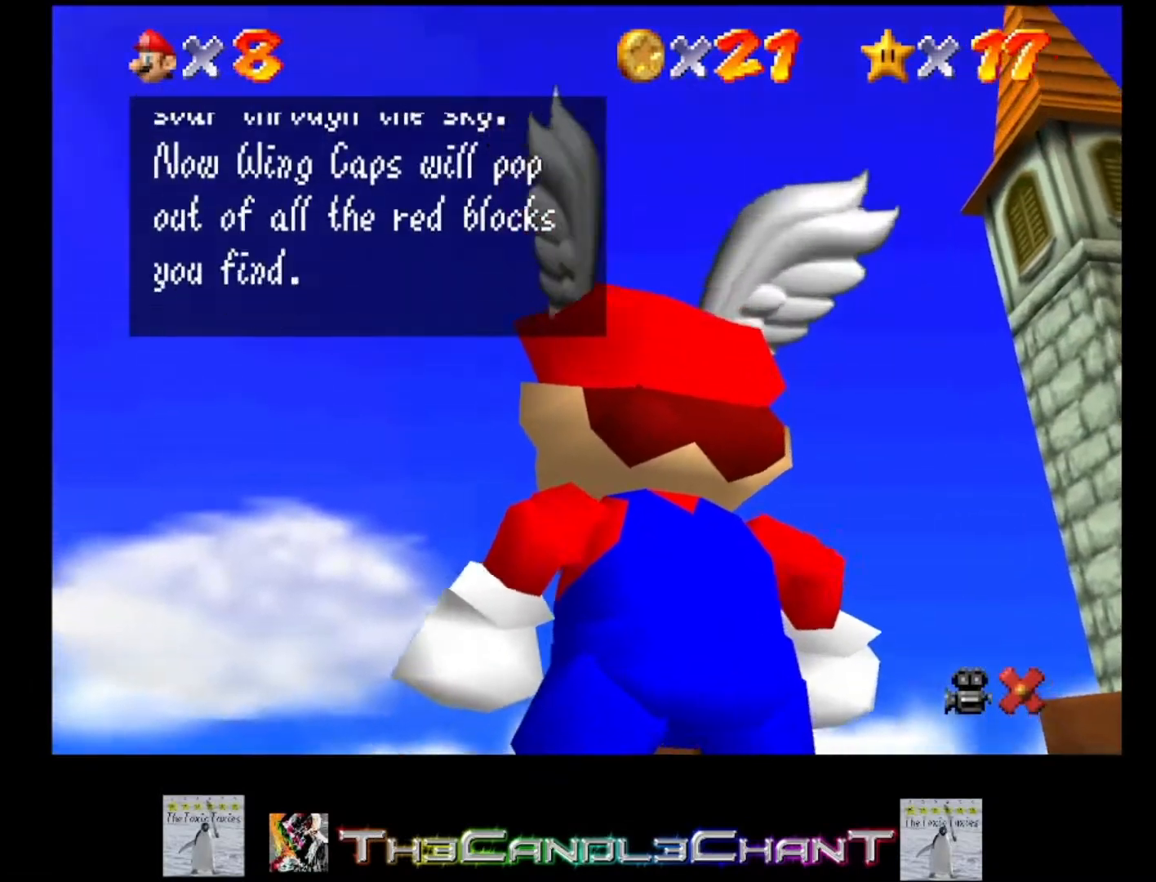
{"buttons": ["A", "X"], "left_stick": "right", "right_stick": "center", "events": [[33, "A", "down"], [33, "X", "down"], [100, "X", "up"], [200, "X", "down"], [233, "X", "up"], [267, "A", "up"], [300, "A", "down"], [333, "X", "down"], [400, "A", "up"], [400, "X", "up"], [467, "A", "down"], [500, "X", "down"]]}
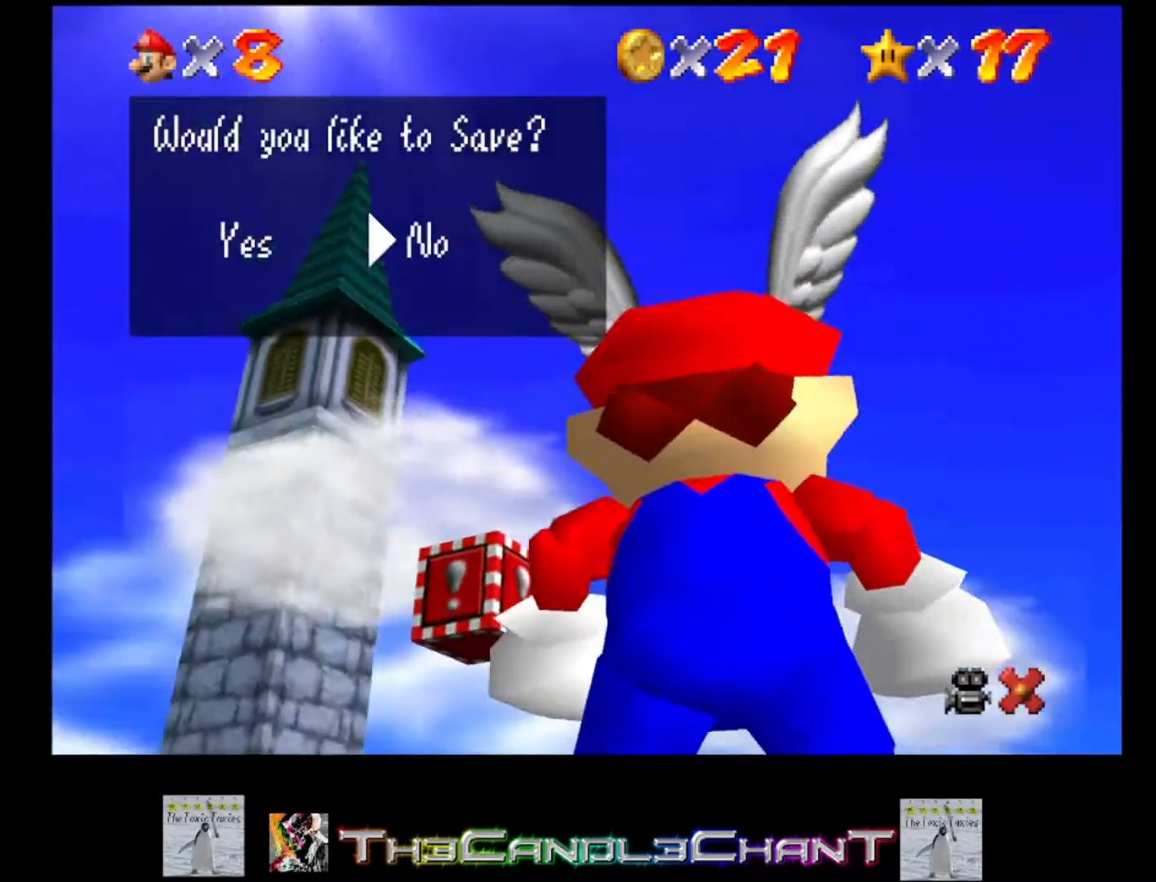
{"buttons": [], "left_stick": "right", "right_stick": "center", "events": [[33, "X", "up"], [67, "A", "up"], [100, "A", "down"], [100, "X", "down"], [200, "A", "up"], [200, "X", "up"], [267, "A", "down"], [300, "X", "down"], [433, "A", "up"], [433, "X", "up"]]}
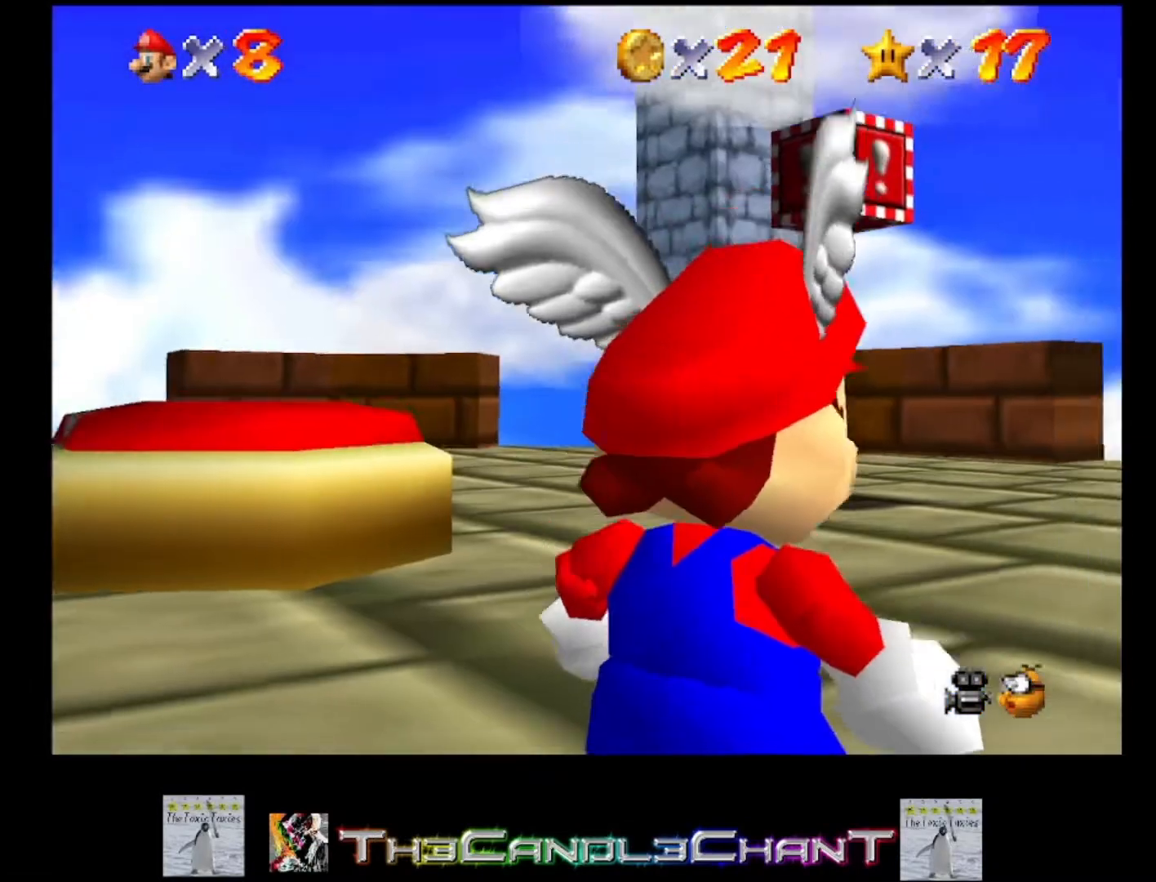
{"buttons": [], "left_stick": "right", "right_stick": "center", "events": []}